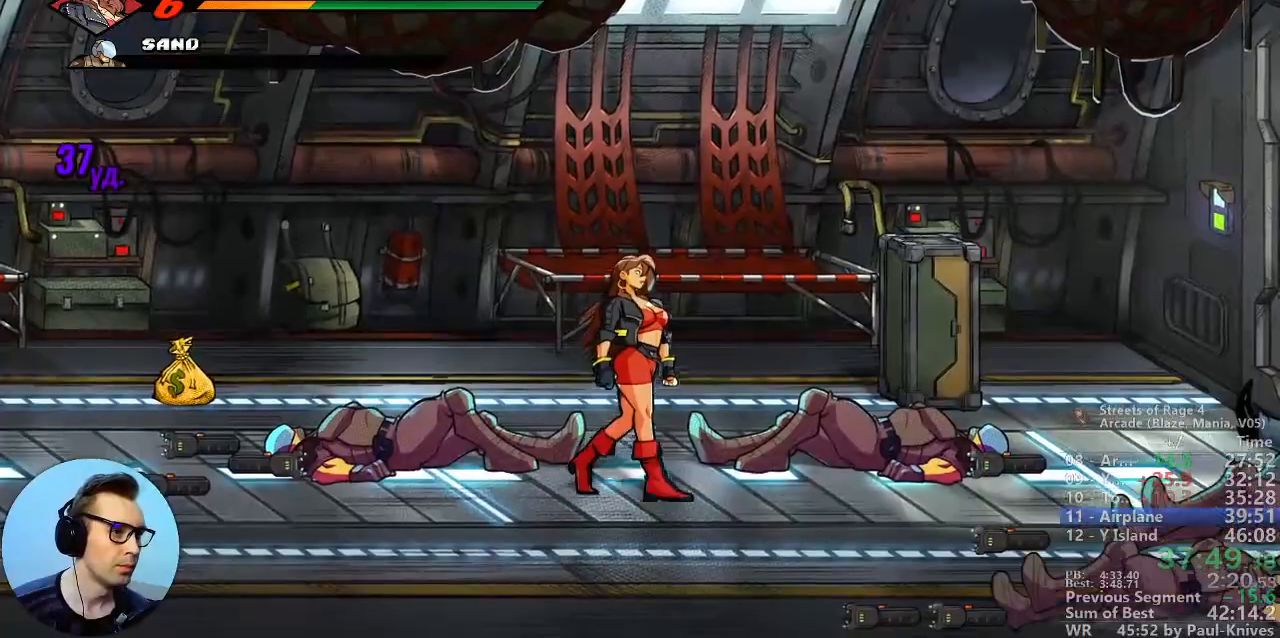
Gameplay with a controller; each line is a JSON object with the inputs held at the frame after it. "events" lists button and stick changes between this image and that frame as [ms after this image, input, new state], when the widget could be followed in between. Not read: DPAD_DOWN DPAD_LEFT DPAD_UP L3 R3.
{"buttons": [], "events": [[400, "B", "up"]]}
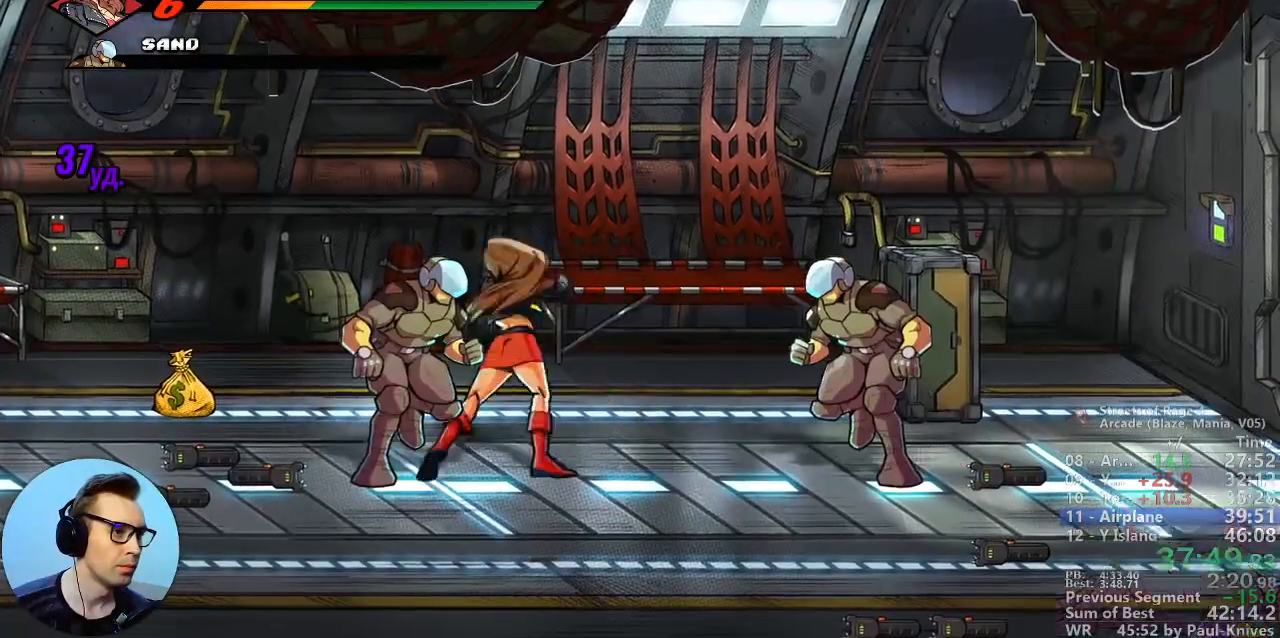
{"buttons": [], "events": [[250, "A", "down"], [433, "A", "up"]]}
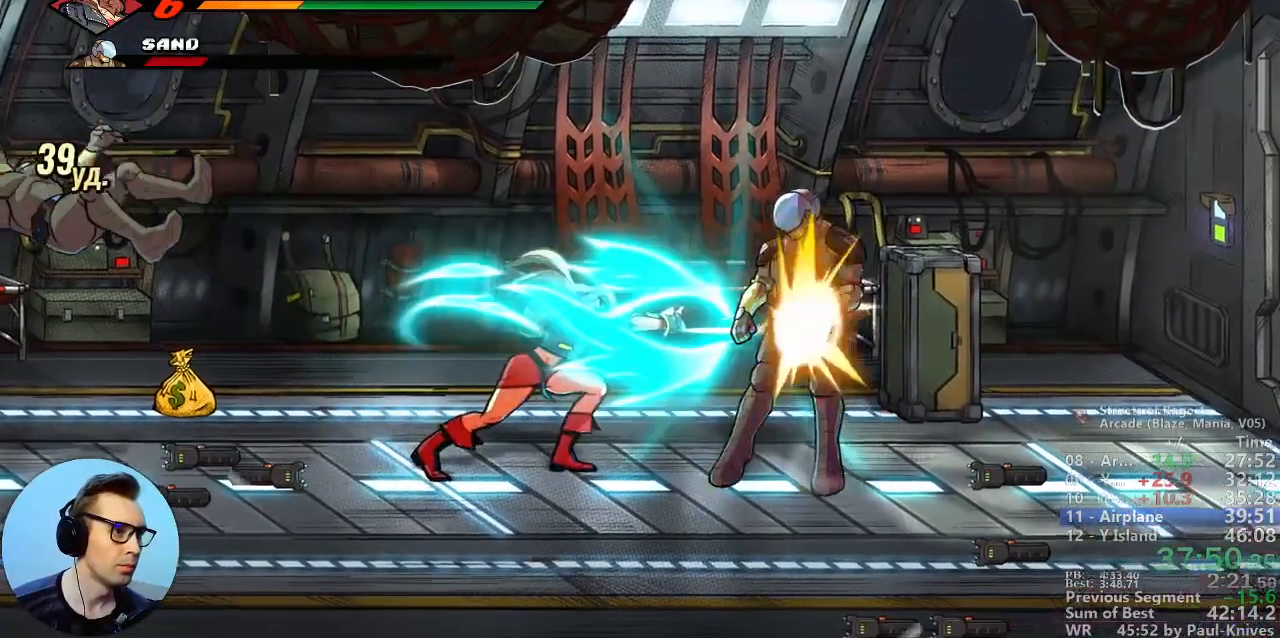
{"buttons": [], "events": []}
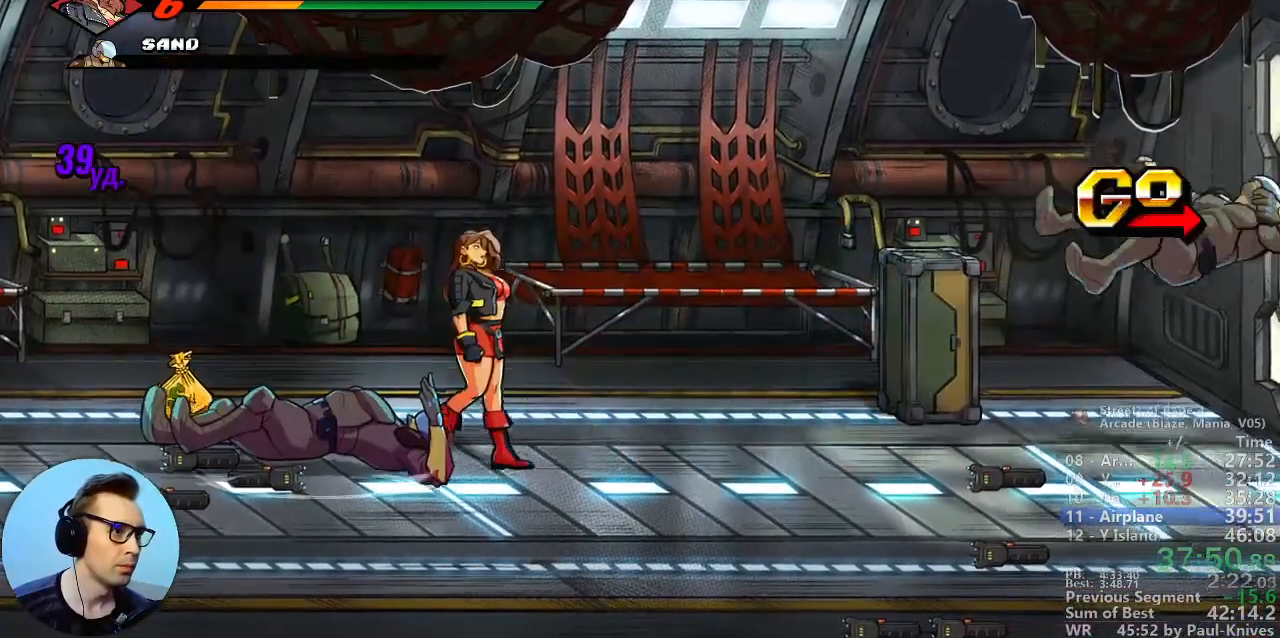
{"buttons": ["B"]}
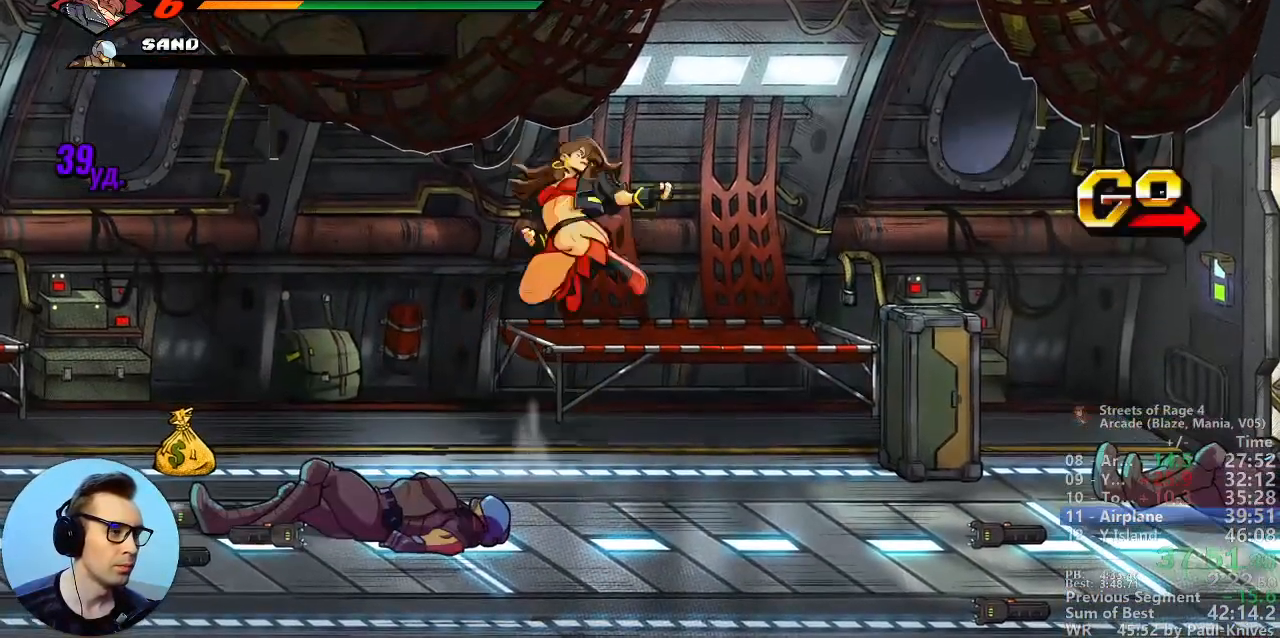
{"buttons": [], "events": [[183, "B", "up"]]}
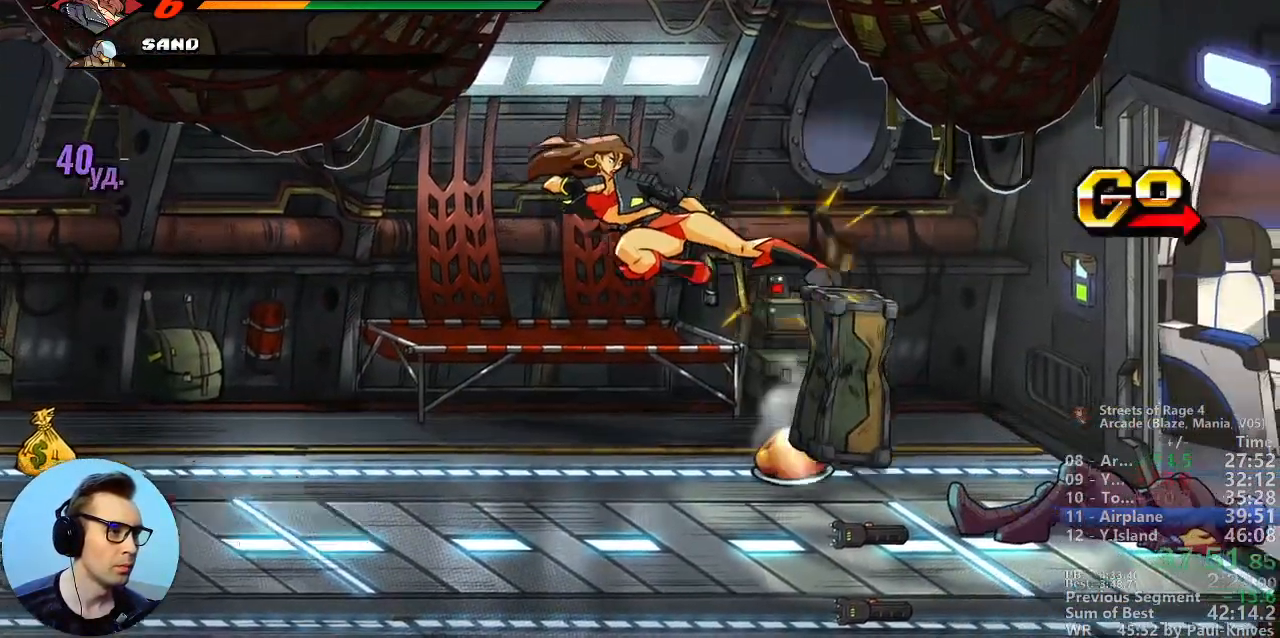
{"buttons": [], "events": []}
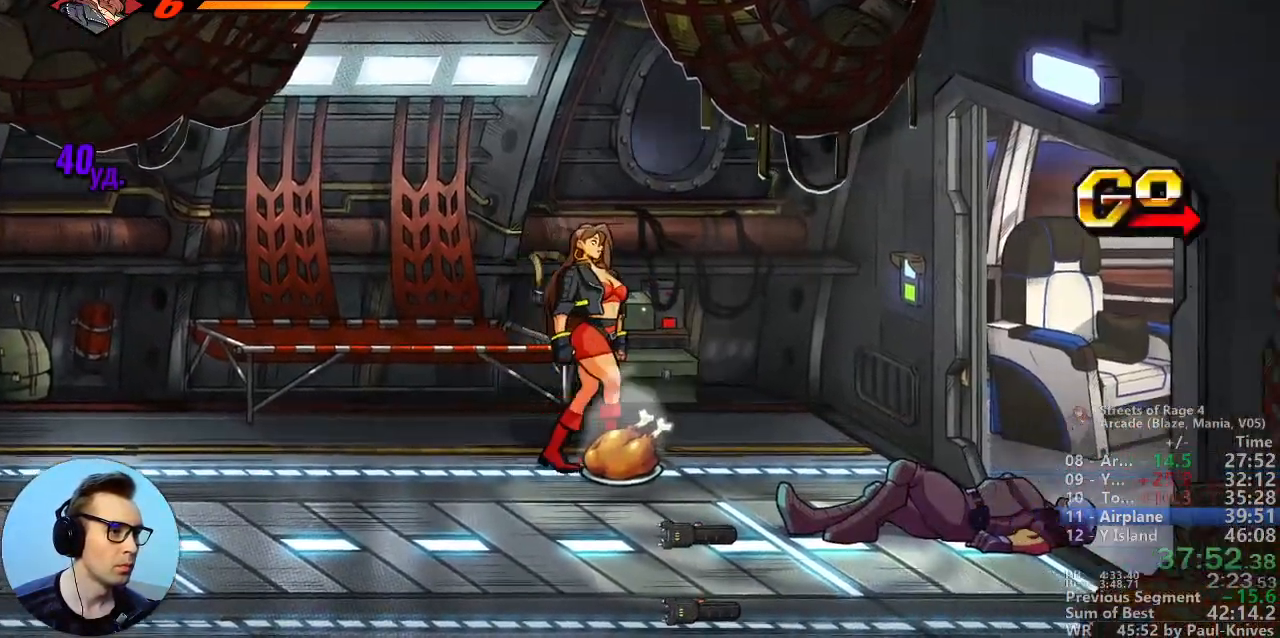
{"buttons": [], "events": [[50, "L1", "down"], [217, "L1", "up"]]}
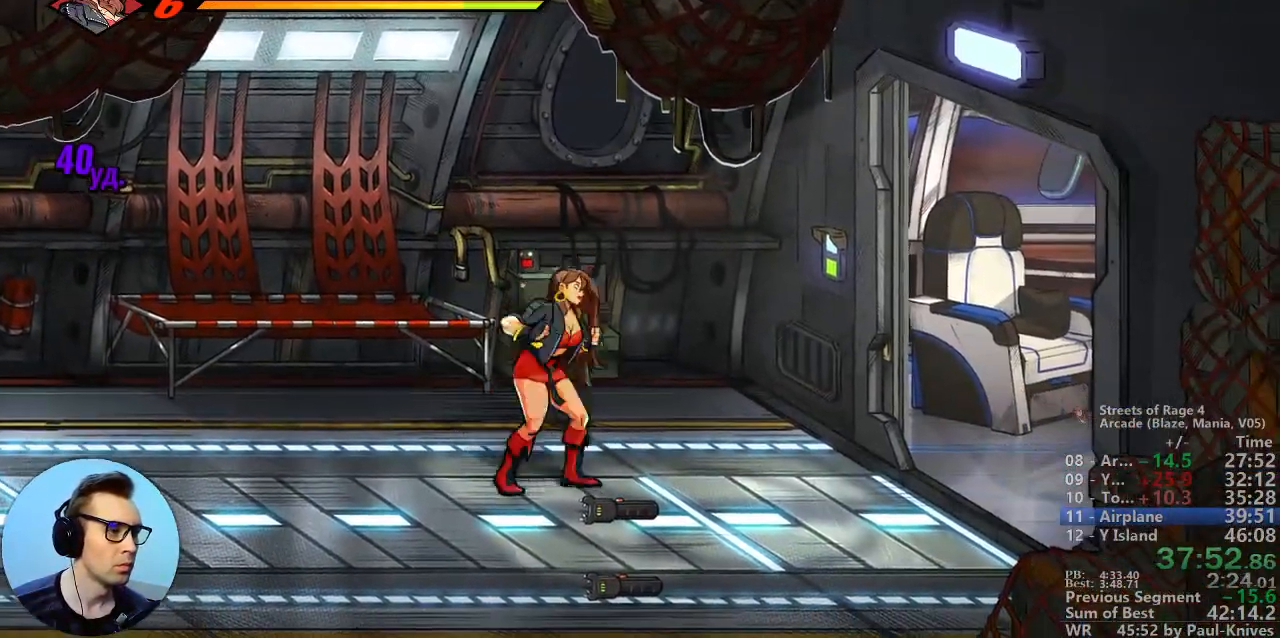
{"buttons": []}
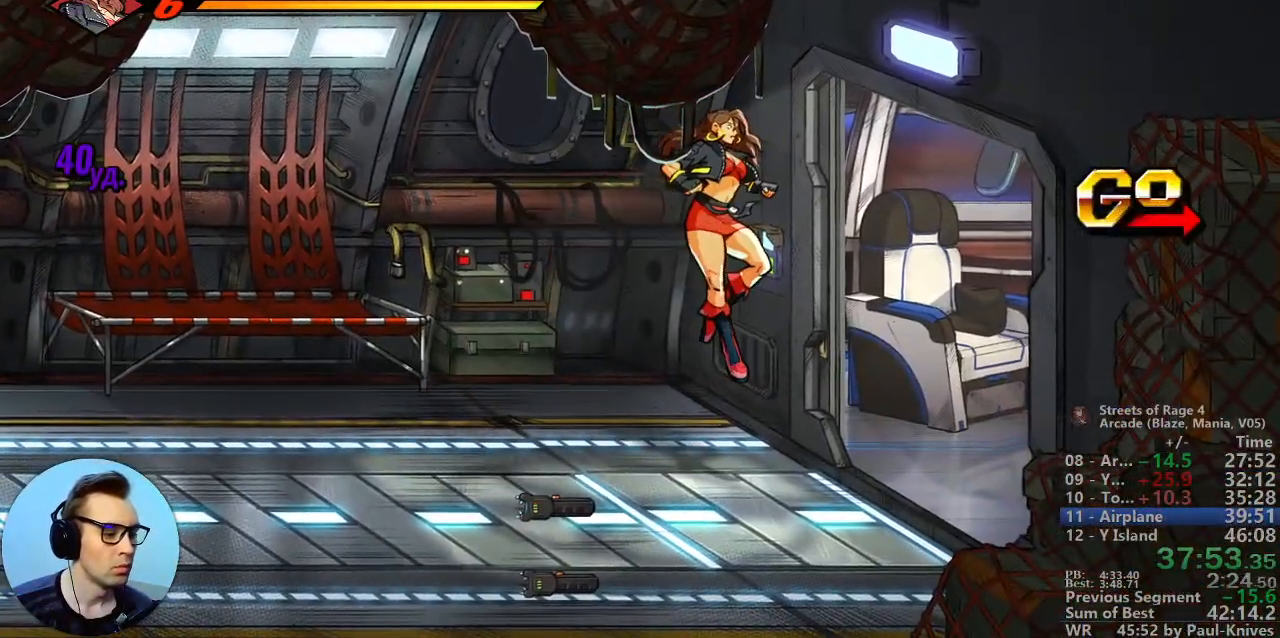
{"buttons": [], "events": []}
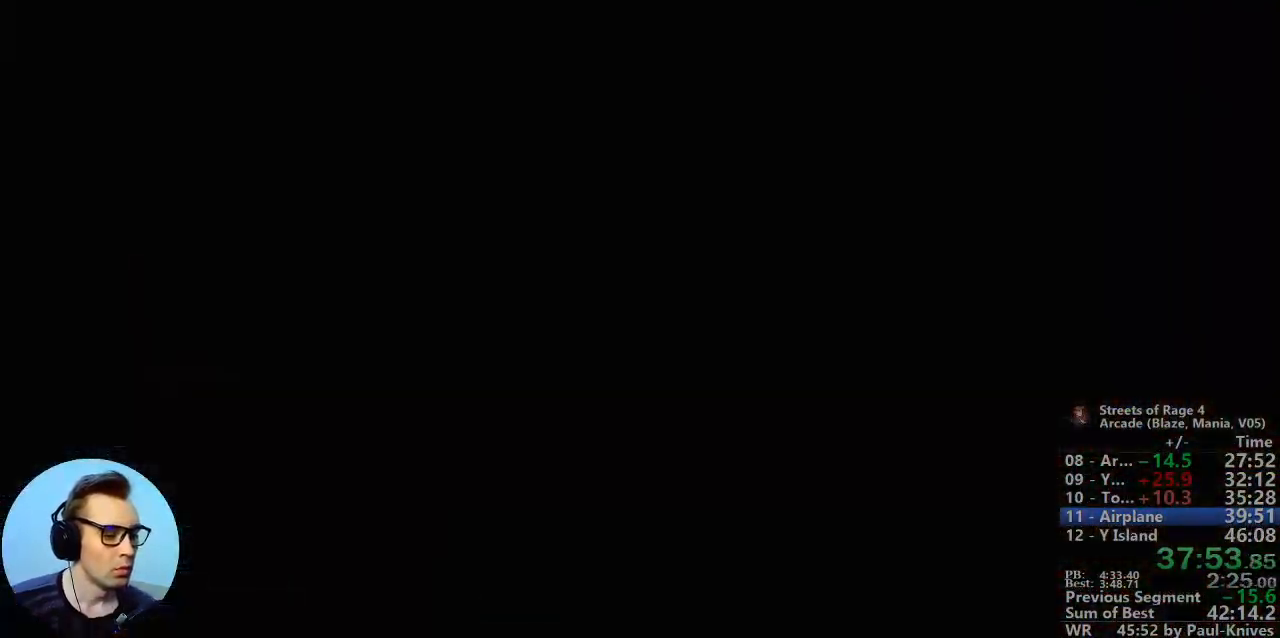
{"buttons": [], "events": []}
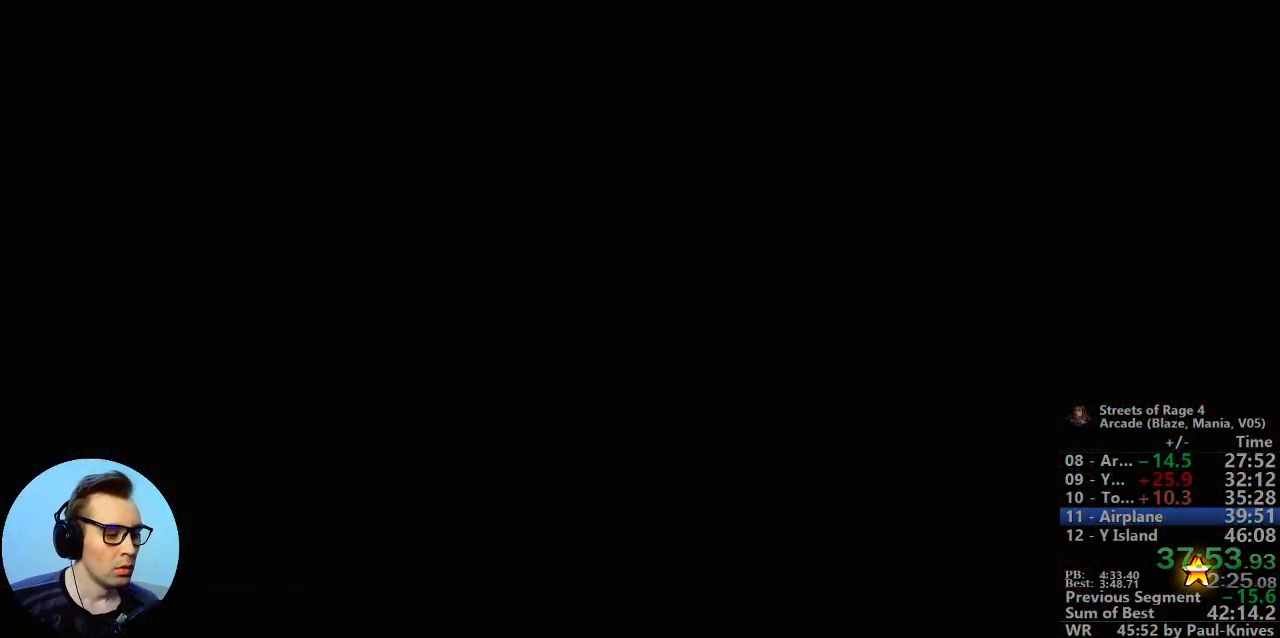
{"buttons": [], "events": []}
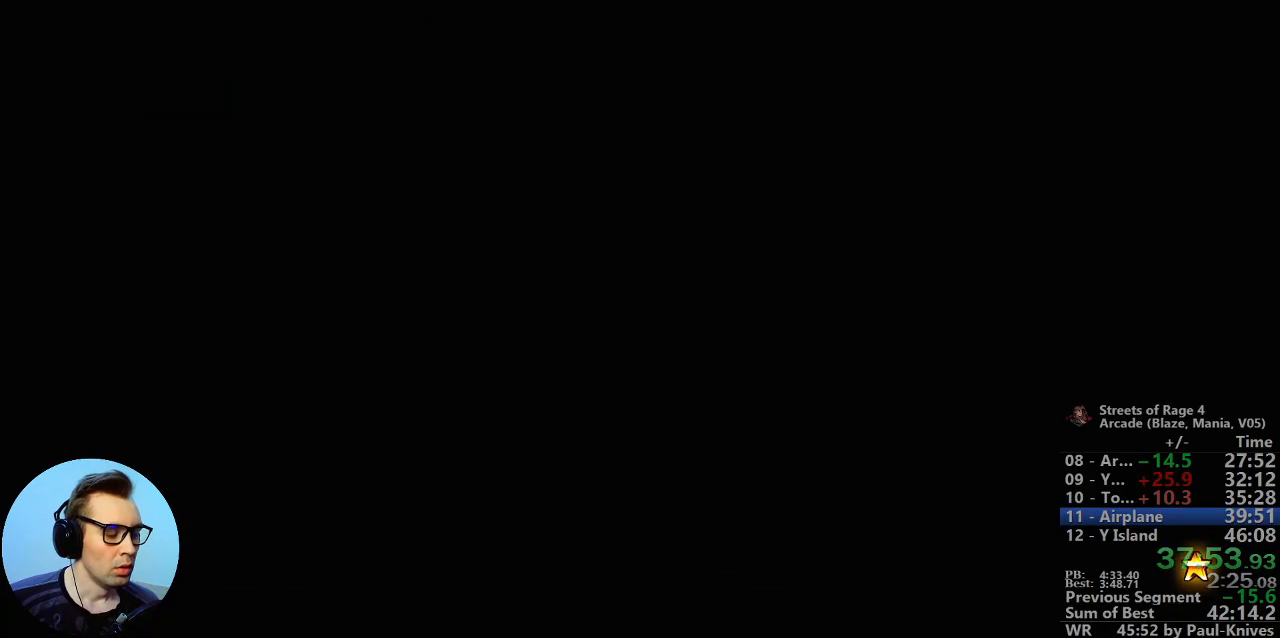
{"buttons": [], "events": []}
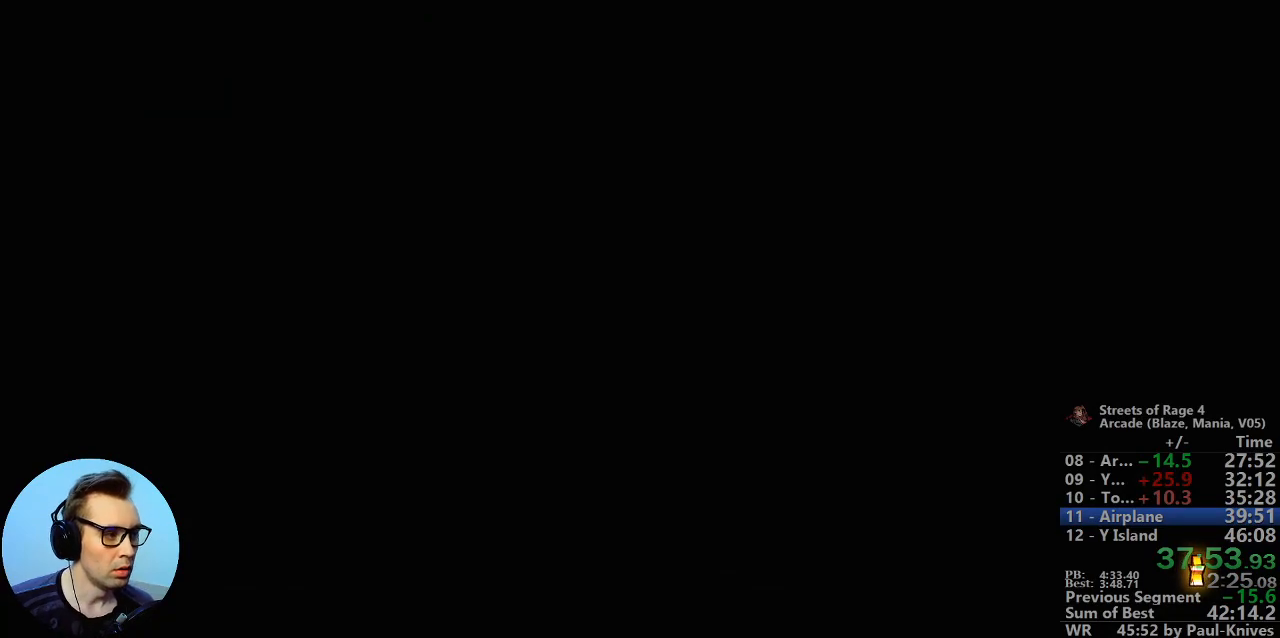
{"buttons": [], "events": []}
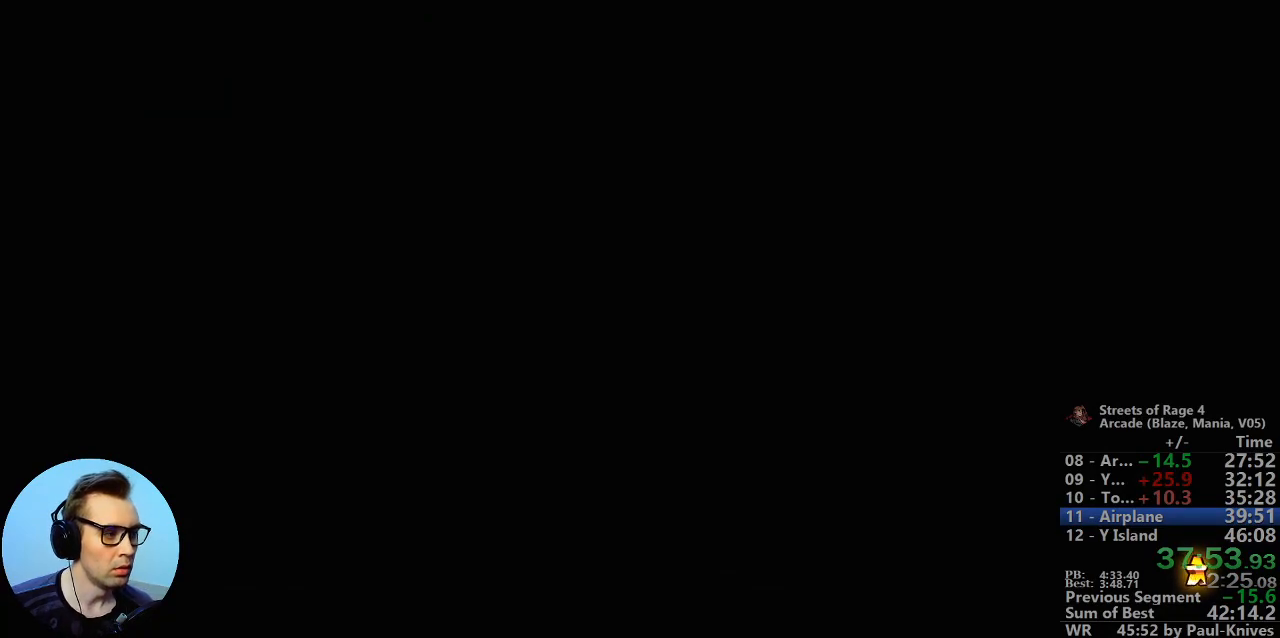
{"buttons": ["B"], "events": [[83, "B", "down"]]}
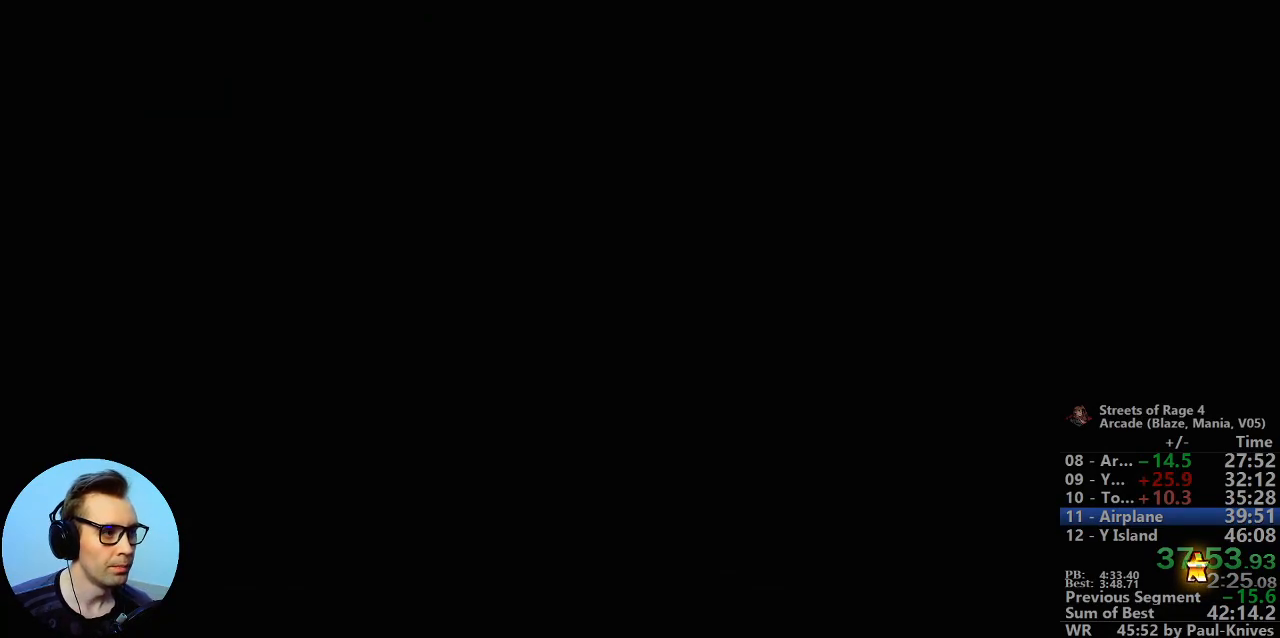
{"buttons": ["B"], "events": []}
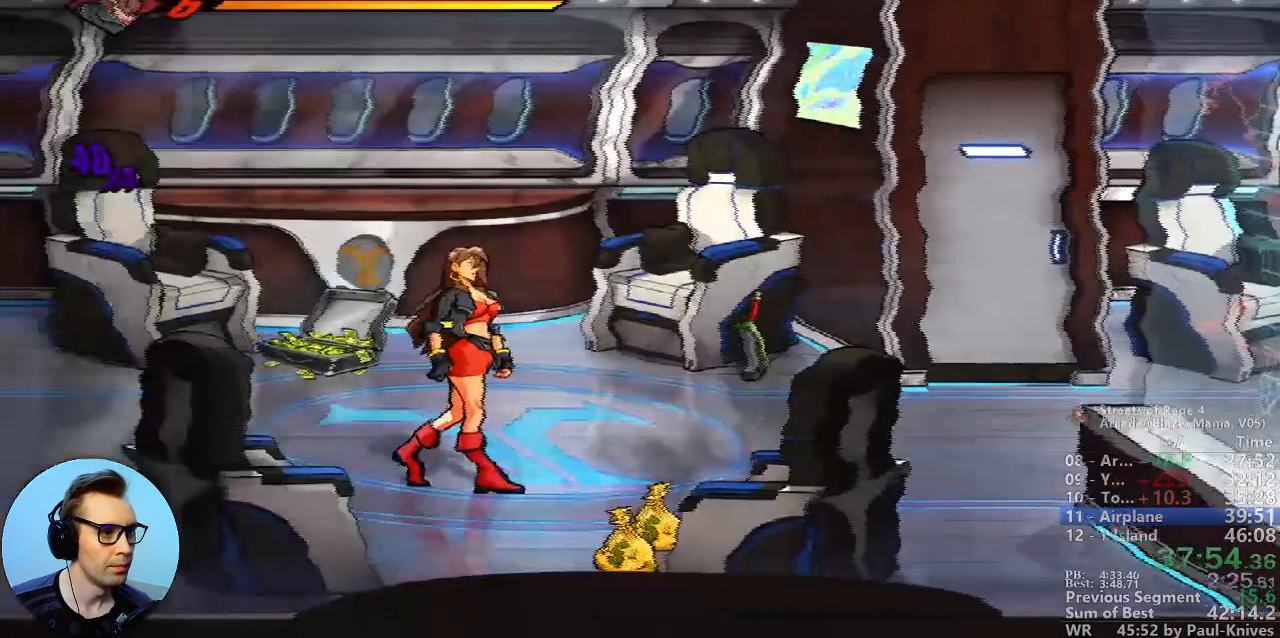
{"buttons": ["B"], "events": []}
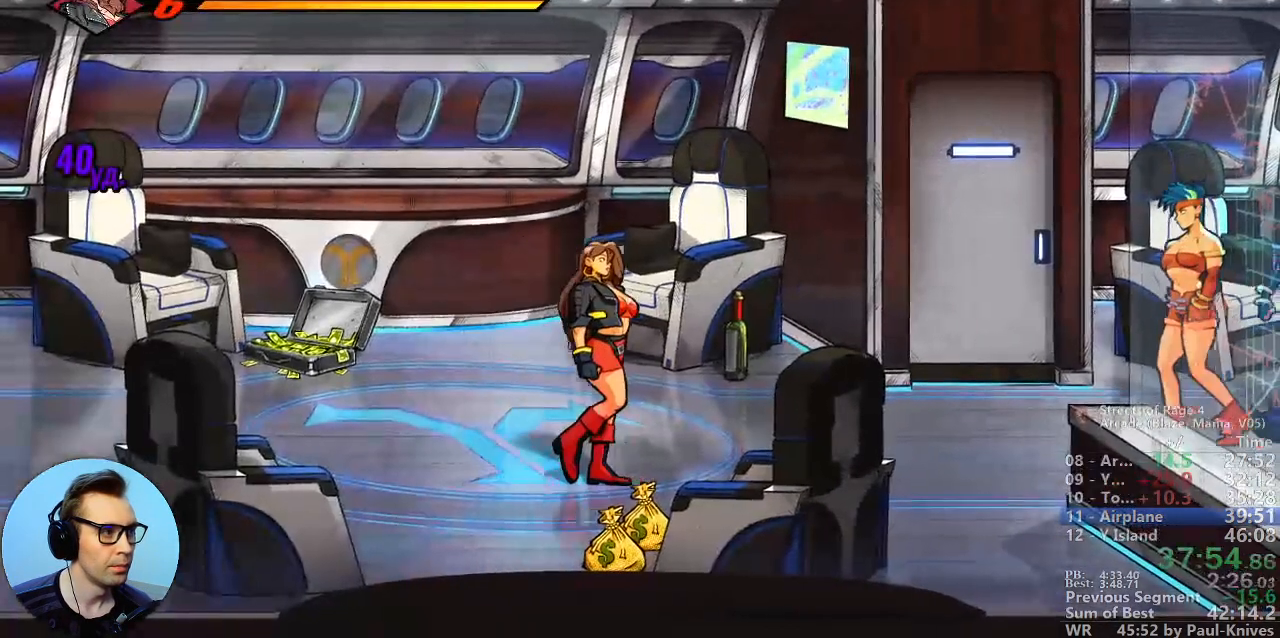
{"buttons": ["B"], "events": []}
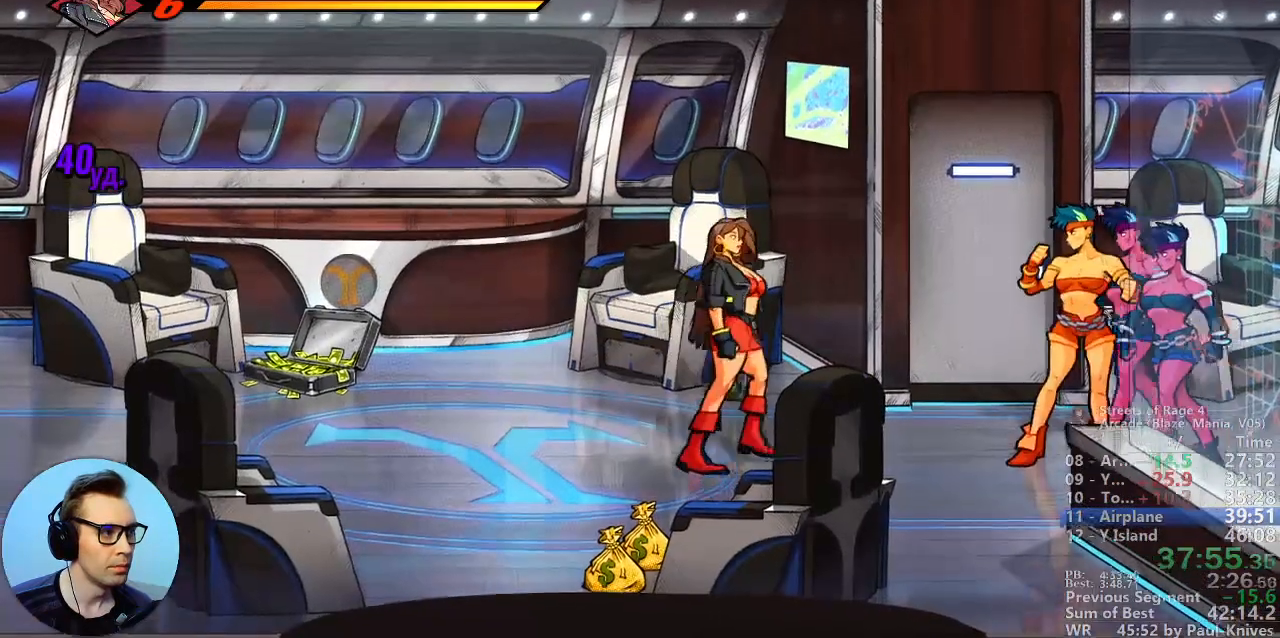
{"buttons": ["B"], "events": [[133, "A", "down"], [267, "A", "up"]]}
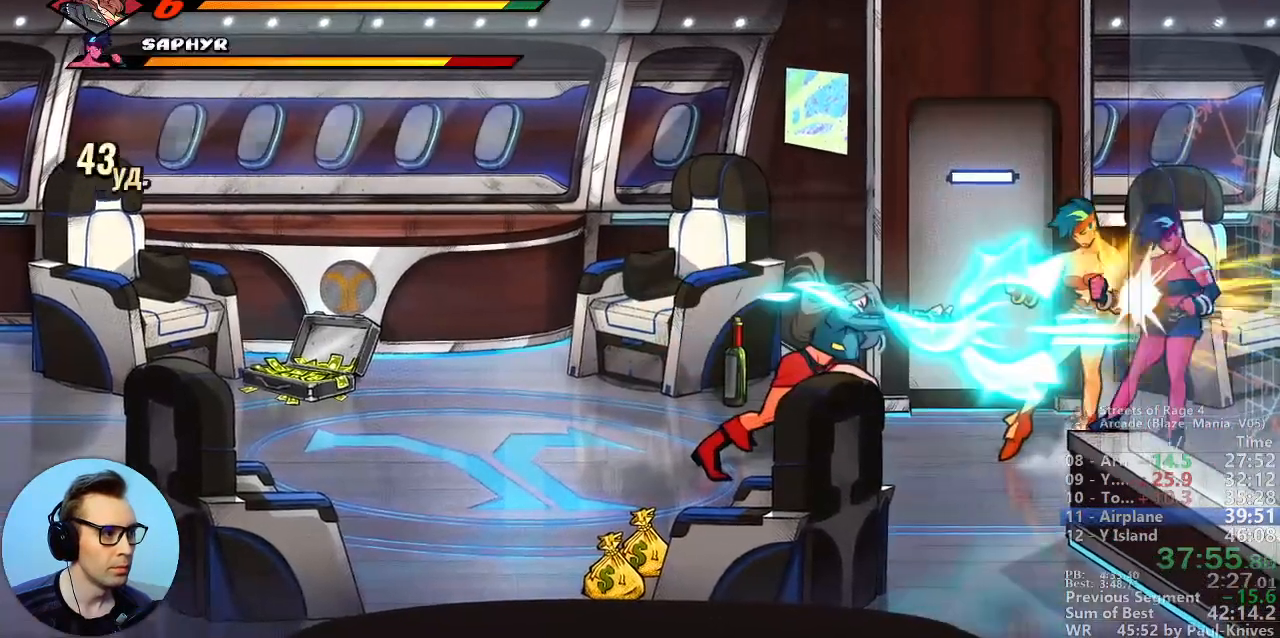
{"buttons": [], "events": [[483, "B", "up"]]}
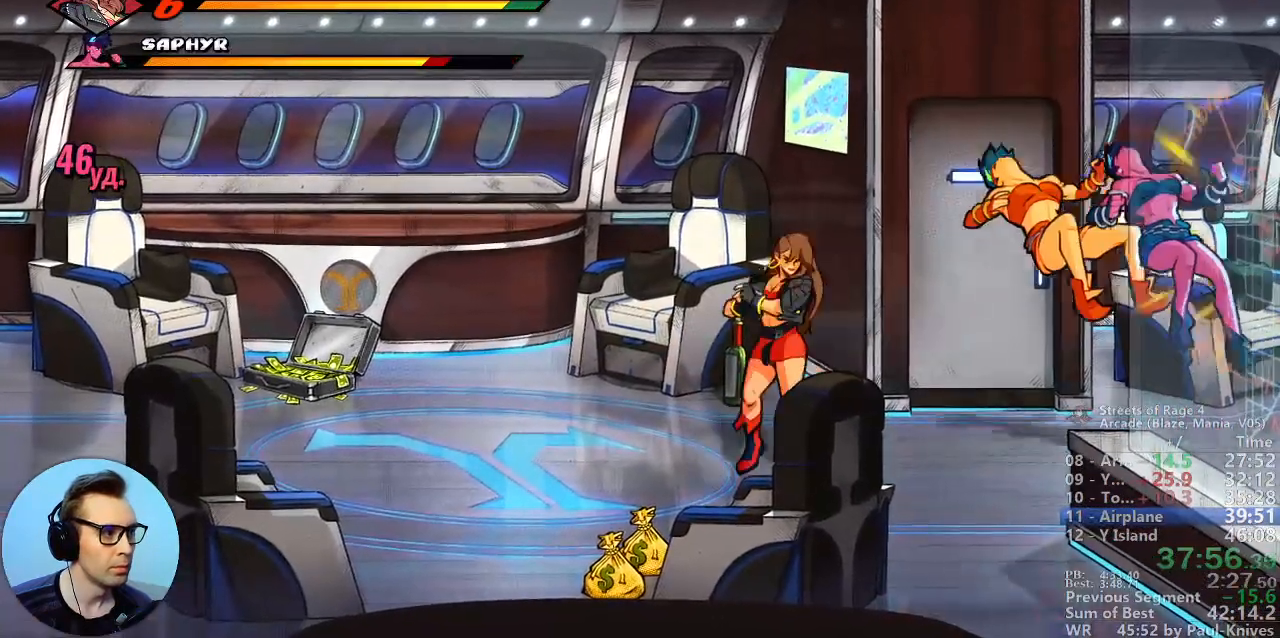
{"buttons": [], "events": [[250, "A", "down"], [450, "A", "up"]]}
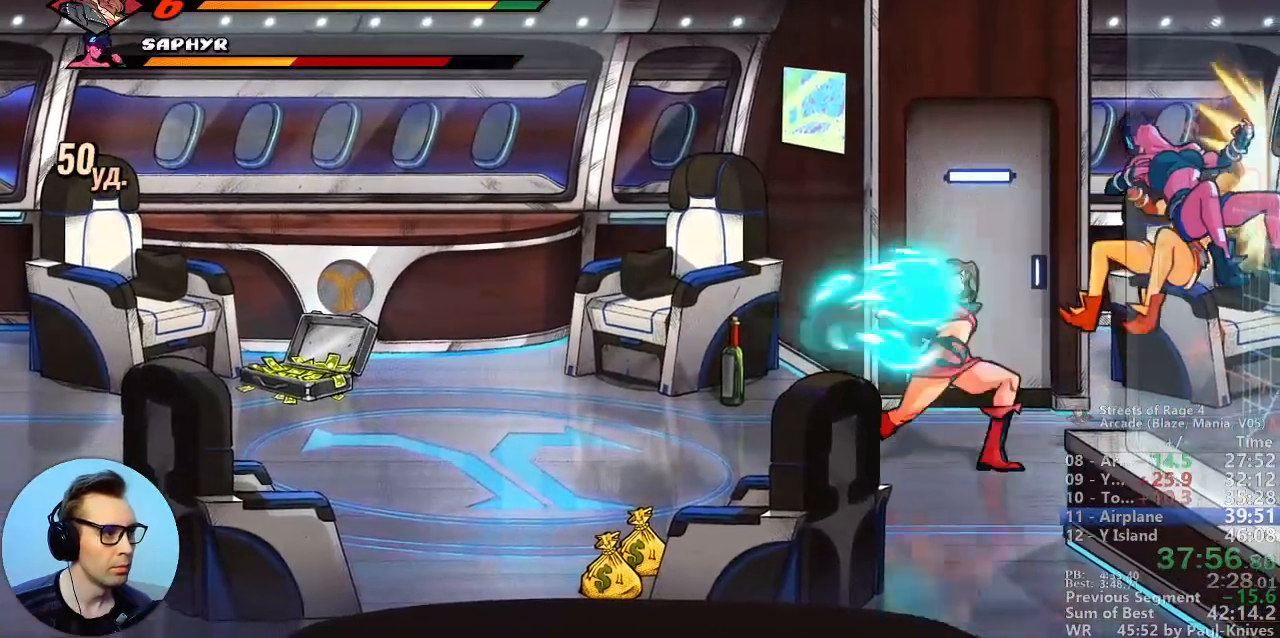
{"buttons": [], "events": [[367, "C", "down"], [500, "C", "up"]]}
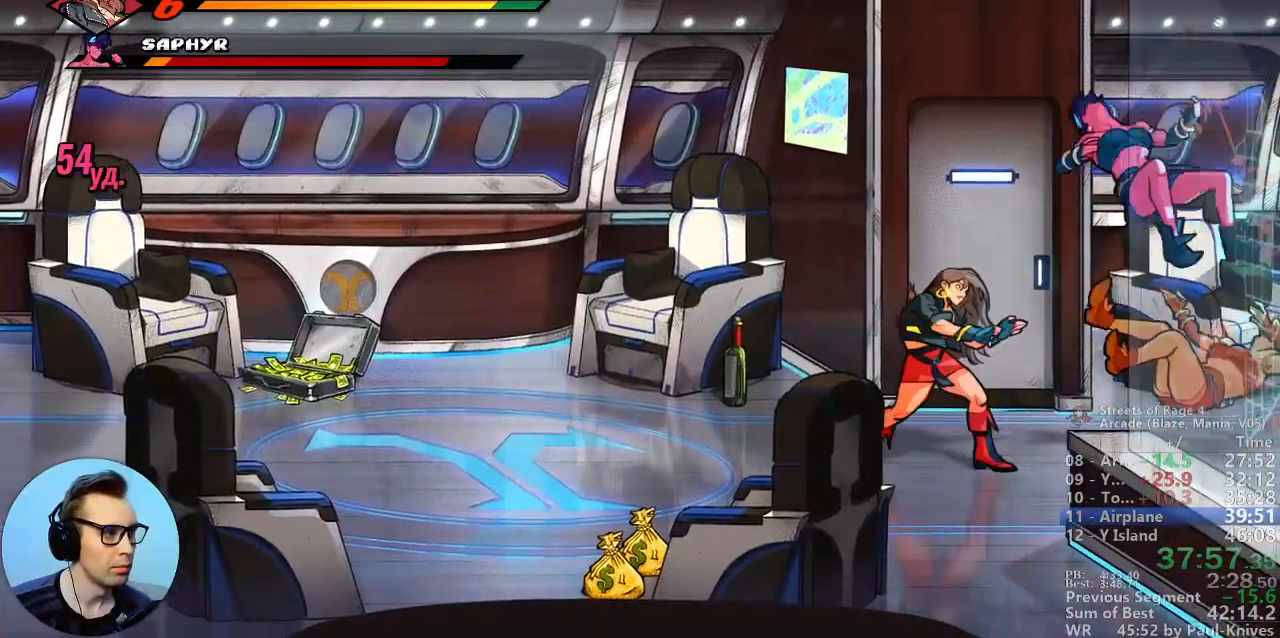
{"buttons": [], "events": [[100, "B", "down"], [200, "B", "up"]]}
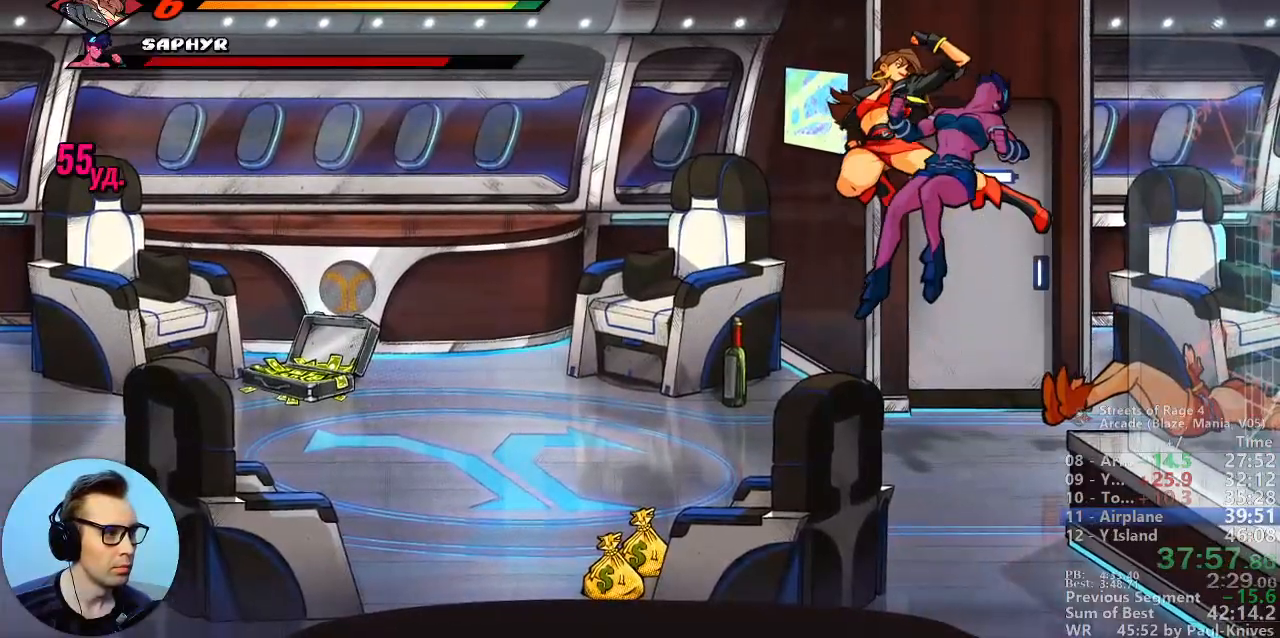
{"buttons": [], "events": []}
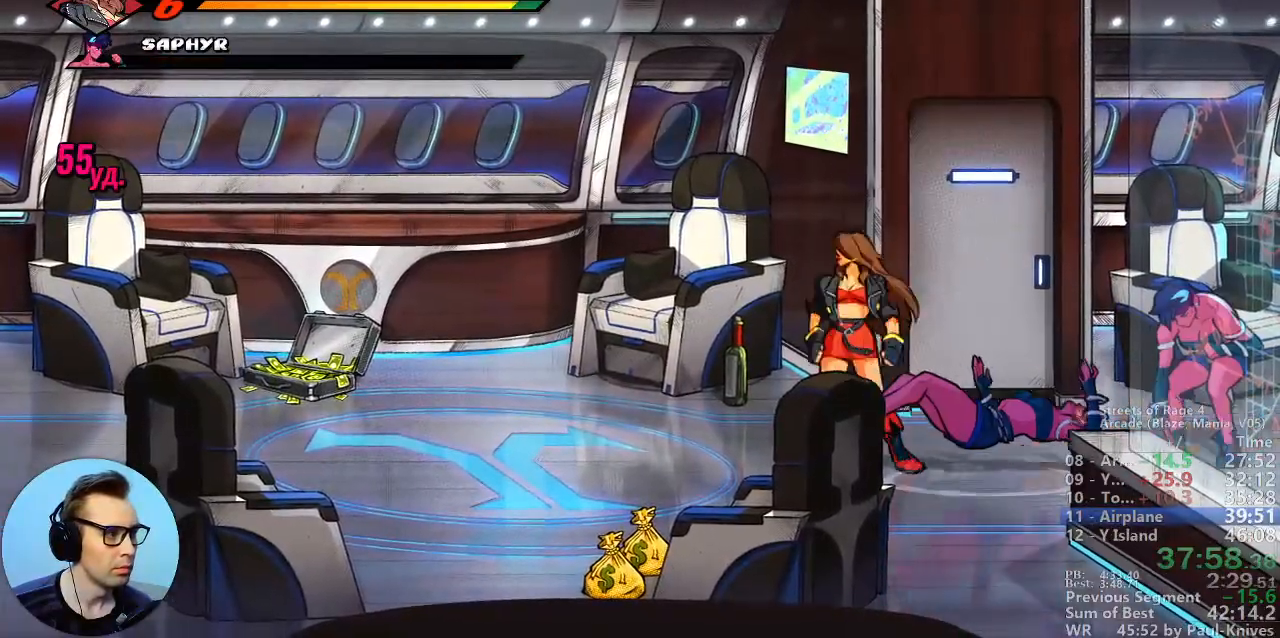
{"buttons": ["A", "B"], "events": [[350, "A", "down"], [467, "B", "down"]]}
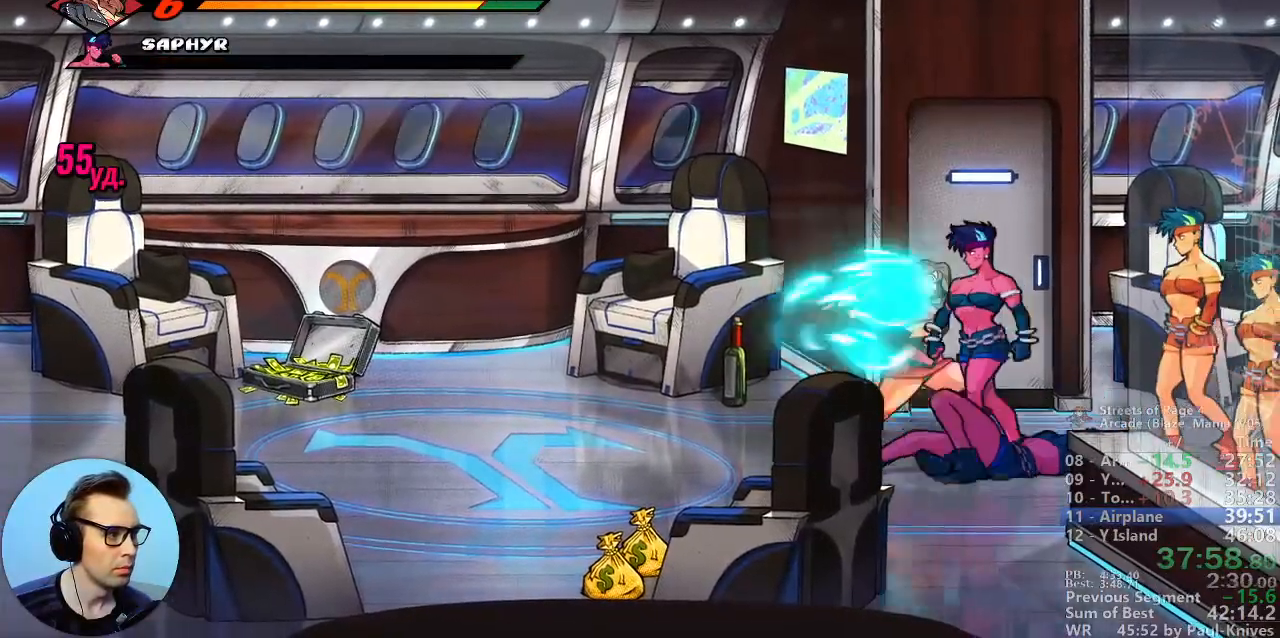
{"buttons": ["B"], "events": [[17, "A", "up"]]}
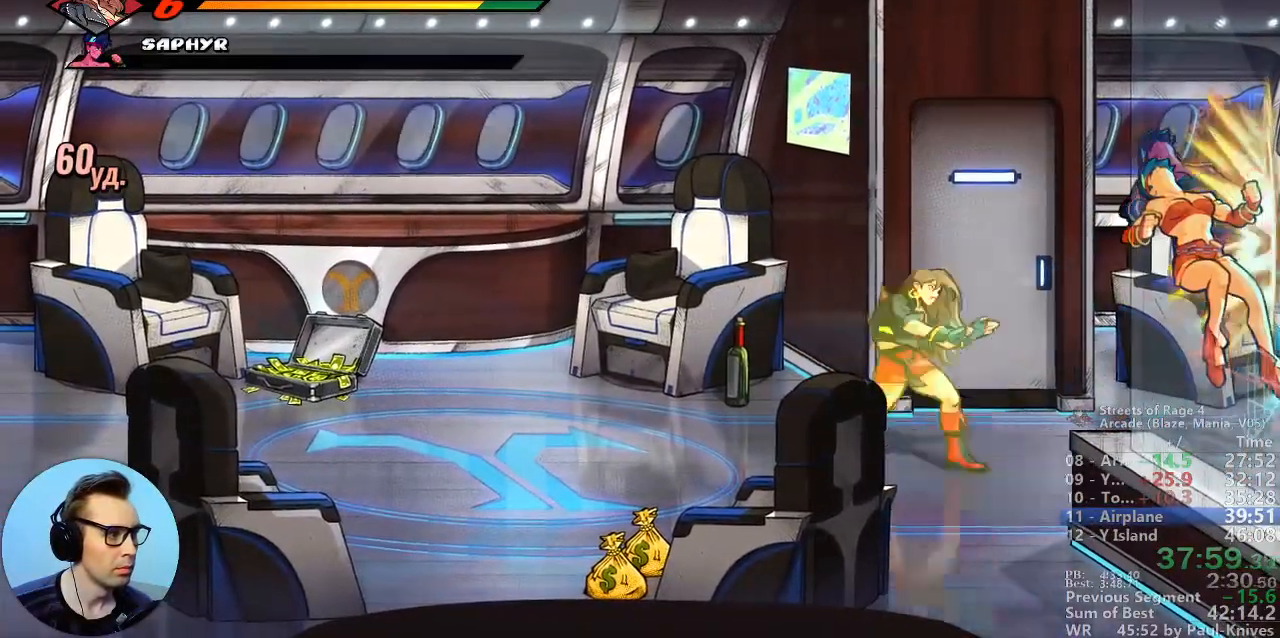
{"buttons": ["A"], "events": [[117, "B", "up"], [450, "A", "down"]]}
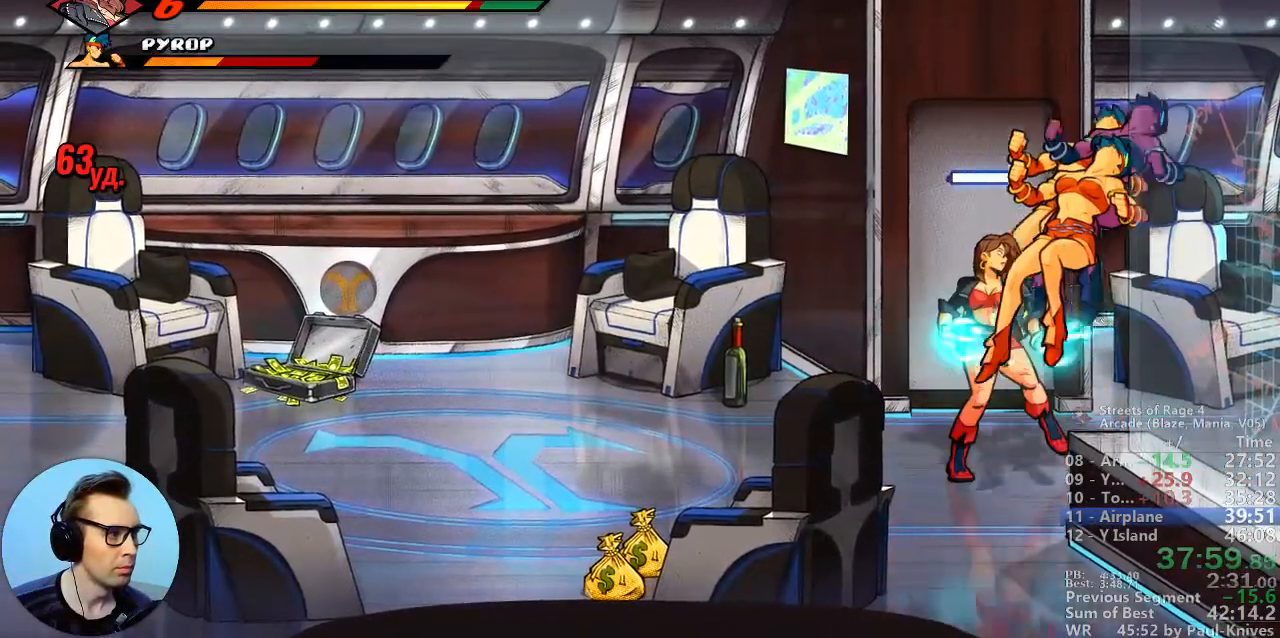
{"buttons": [], "events": [[167, "A", "up"]]}